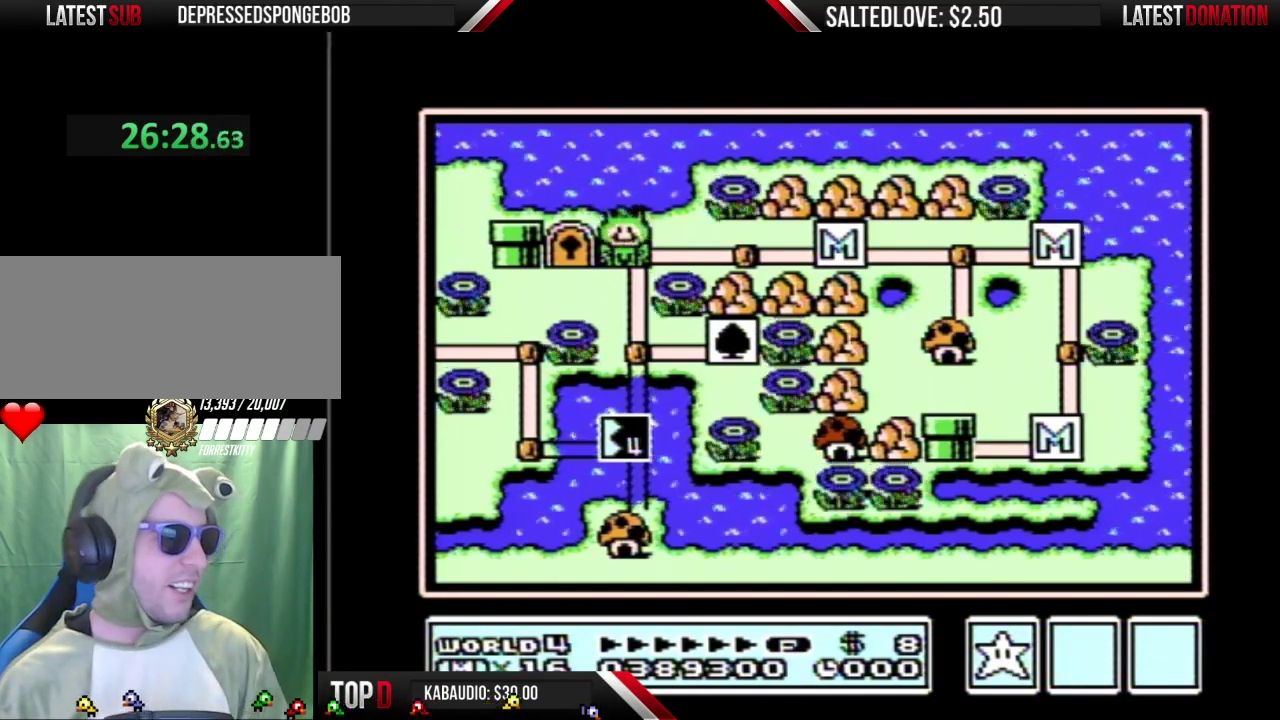
Gameplay with a controller (Nintendo layout); each line is a JSON object with the inputs held at the frame after it. "events" lists button and stick changes between this image and that frame as [ms after this image, input, new state], when the widget could be followed in between. Not read: L3 R3.
{"buttons": ["DPAD_RIGHT"], "events": [[450, "DPAD_RIGHT", "down"]]}
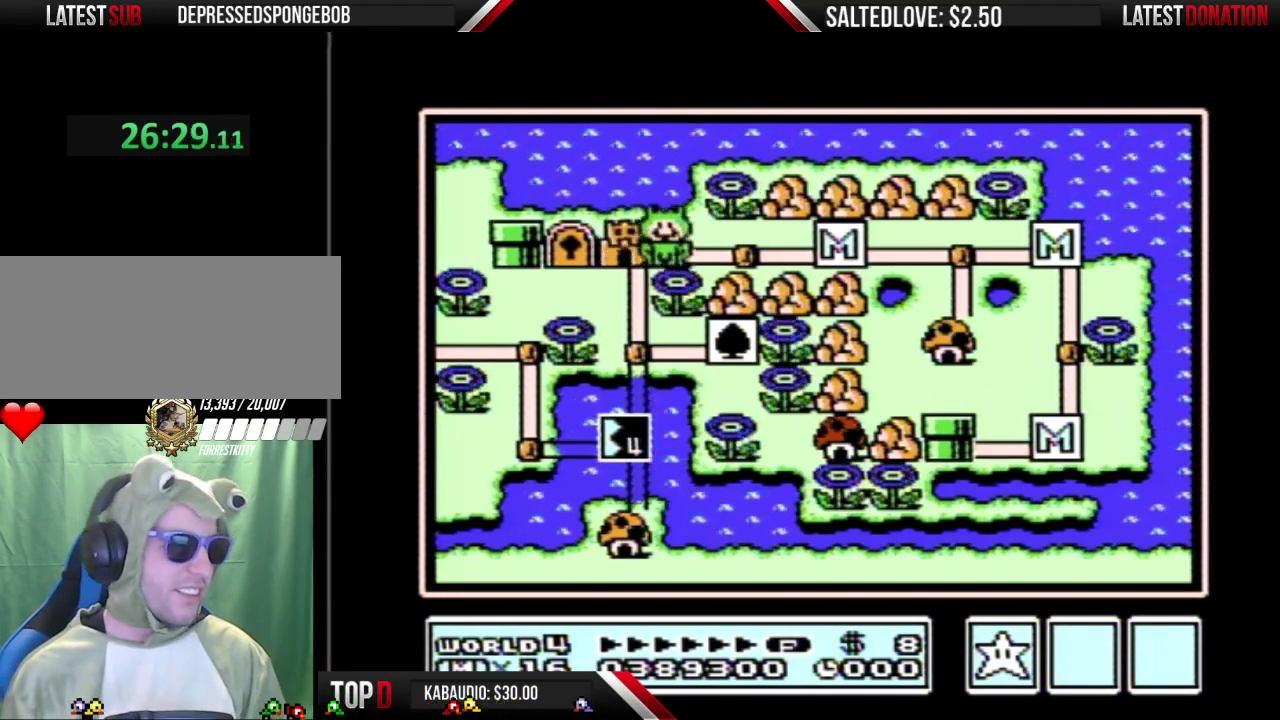
{"buttons": ["DPAD_LEFT"], "events": [[200, "DPAD_RIGHT", "up"], [317, "DPAD_LEFT", "down"]]}
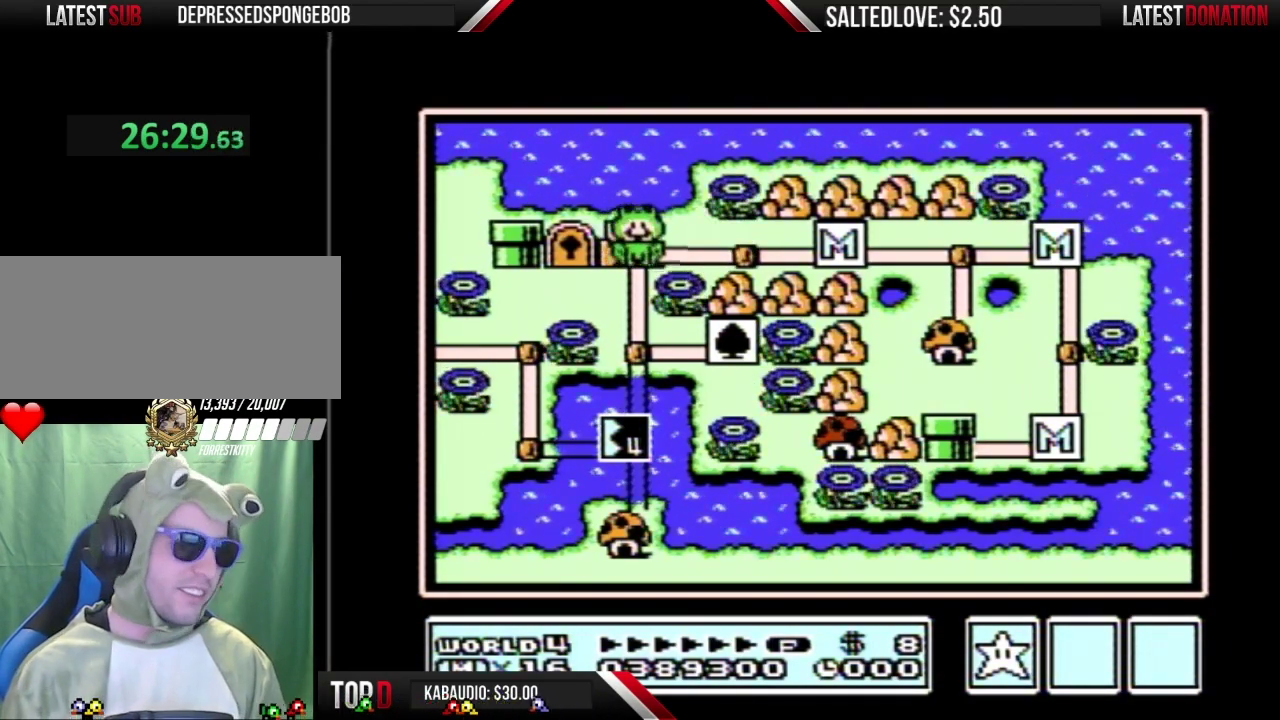
{"buttons": [], "events": [[100, "DPAD_LEFT", "up"], [233, "DPAD_RIGHT", "down"], [467, "DPAD_RIGHT", "up"]]}
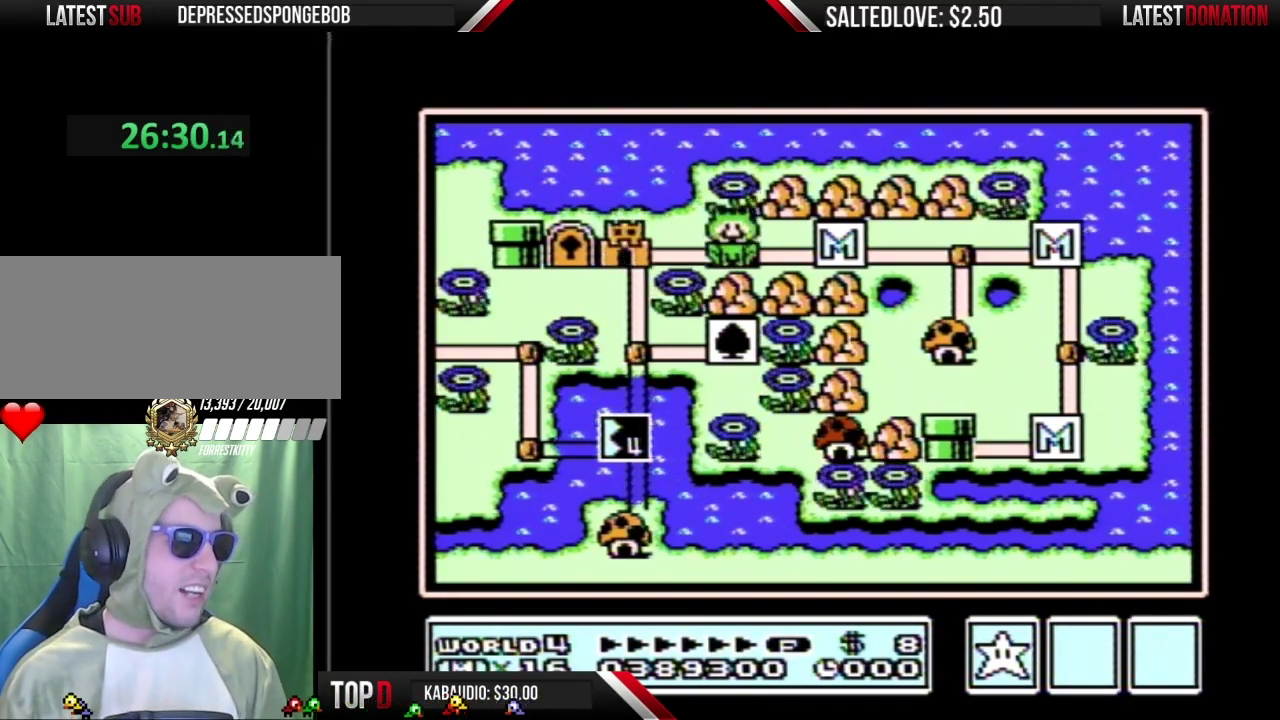
{"buttons": ["DPAD_RIGHT"], "events": [[33, "B", "down"], [167, "B", "up"], [417, "DPAD_RIGHT", "down"]]}
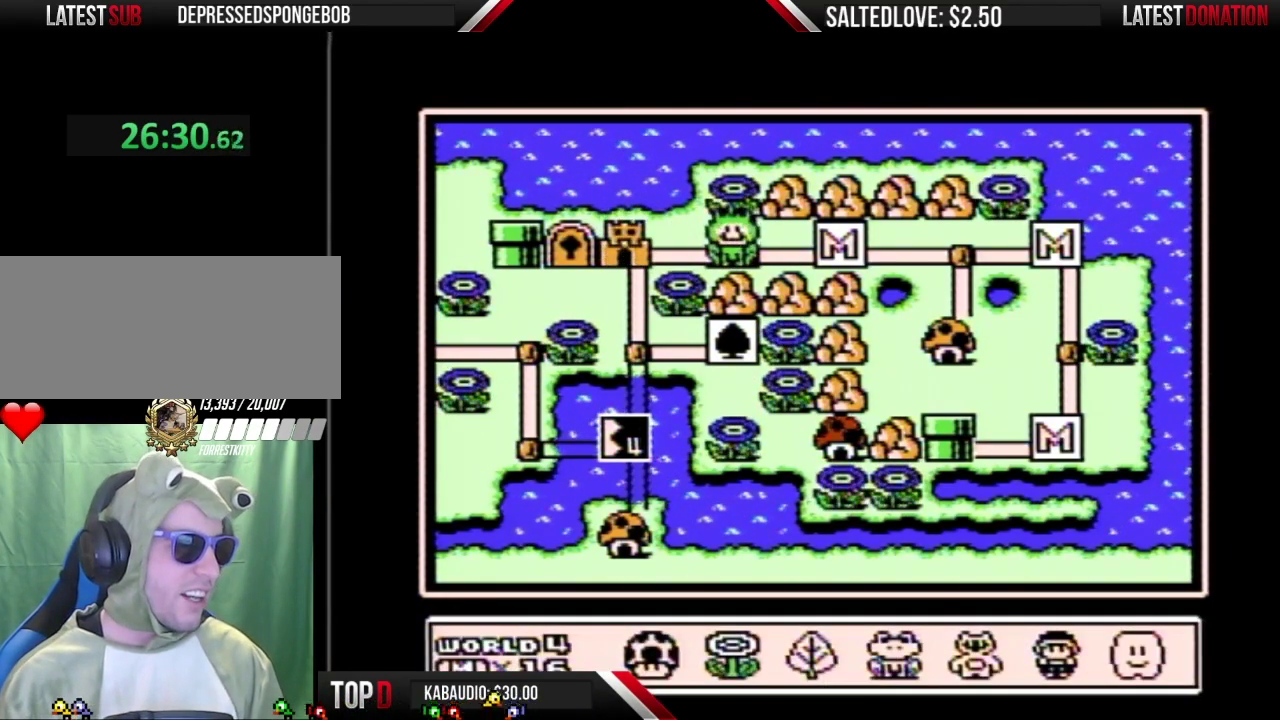
{"buttons": [], "events": [[33, "DPAD_RIGHT", "up"], [133, "DPAD_RIGHT", "down"], [233, "DPAD_RIGHT", "up"]]}
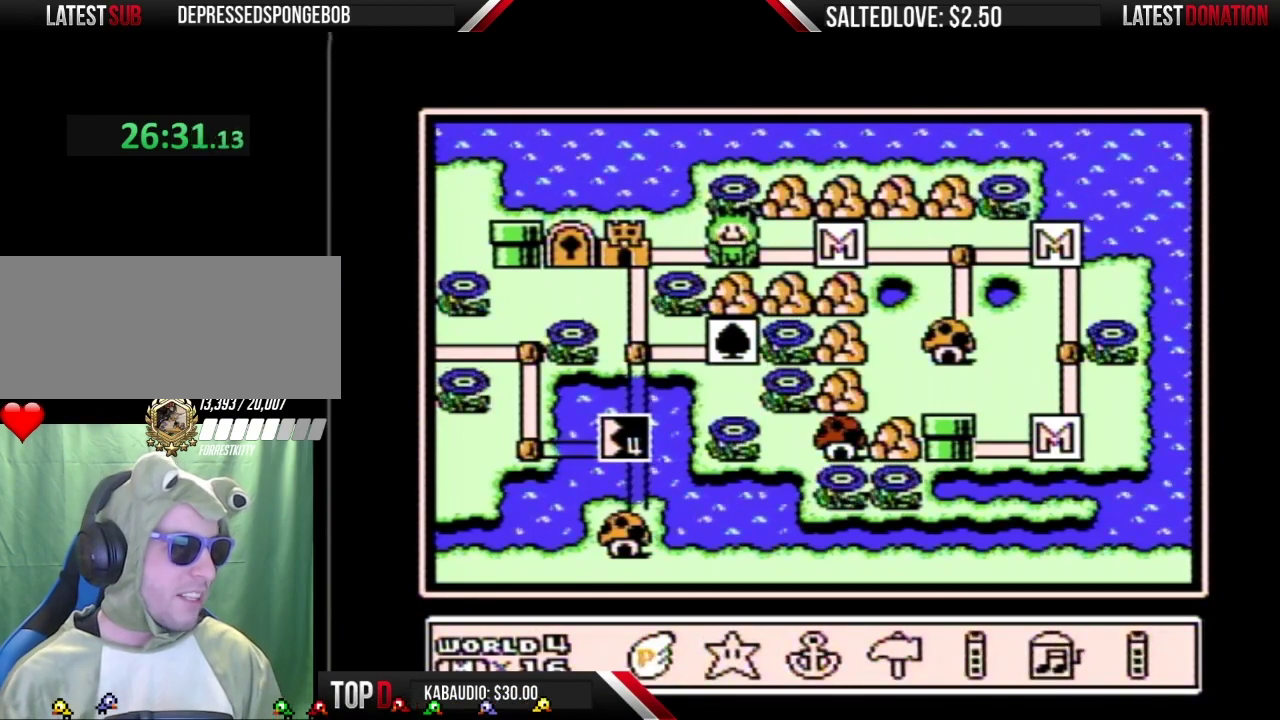
{"buttons": [], "events": [[133, "DPAD_RIGHT", "down"], [250, "DPAD_RIGHT", "up"], [383, "DPAD_RIGHT", "down"], [467, "DPAD_RIGHT", "up"]]}
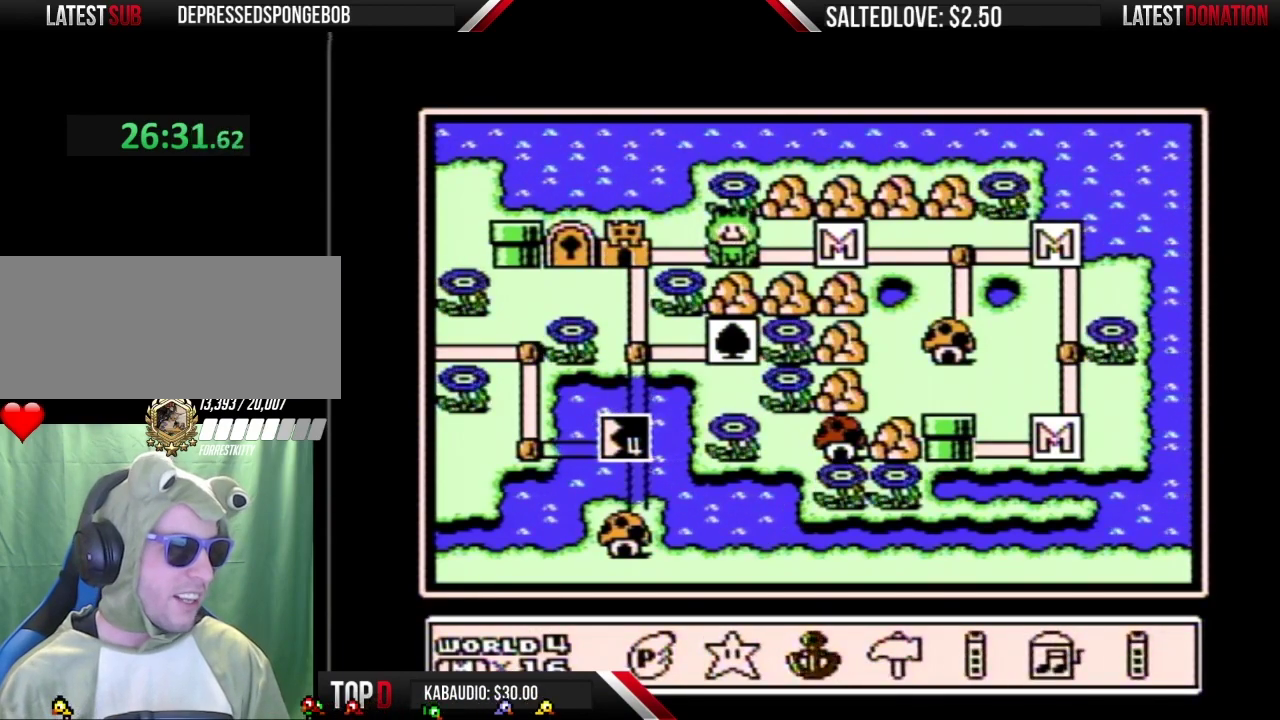
{"buttons": [], "events": [[67, "DPAD_RIGHT", "down"], [200, "DPAD_RIGHT", "up"], [250, "A", "down"], [317, "A", "up"]]}
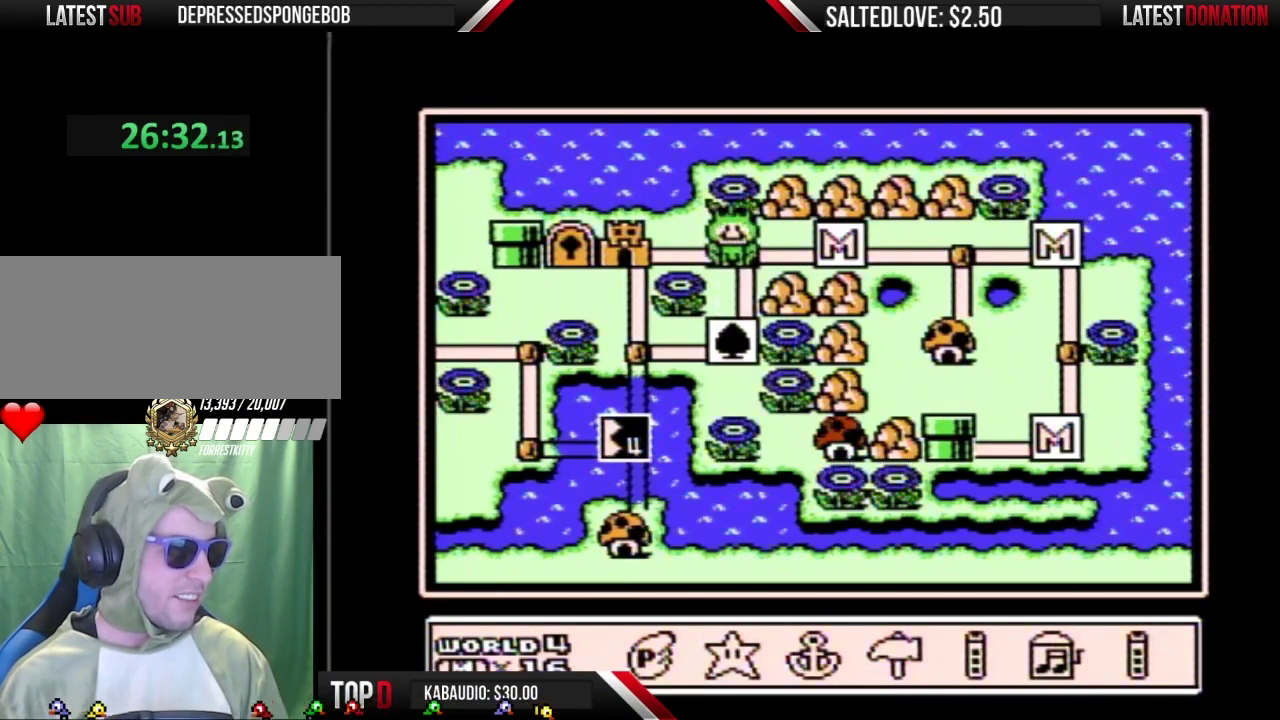
{"buttons": [], "events": []}
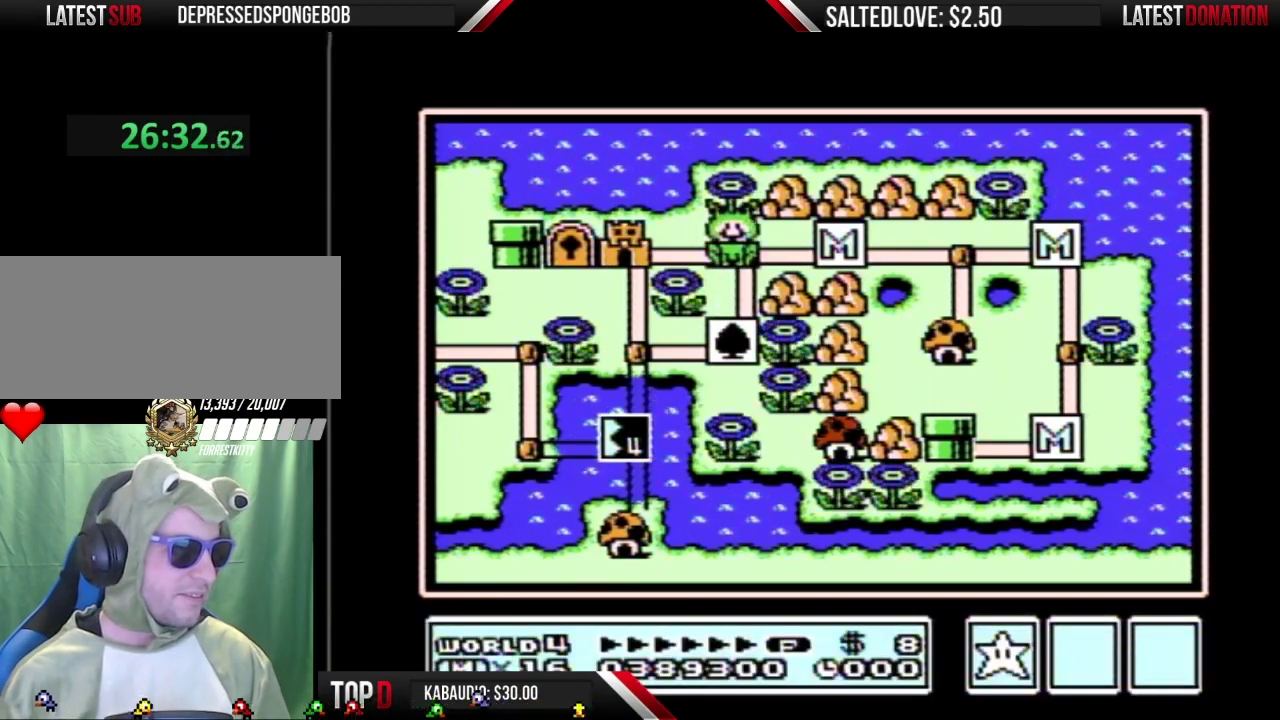
{"buttons": ["A", "B", "DPAD_RIGHT"], "events": [[67, "A", "down"], [67, "B", "down"], [67, "DPAD_RIGHT", "down"]]}
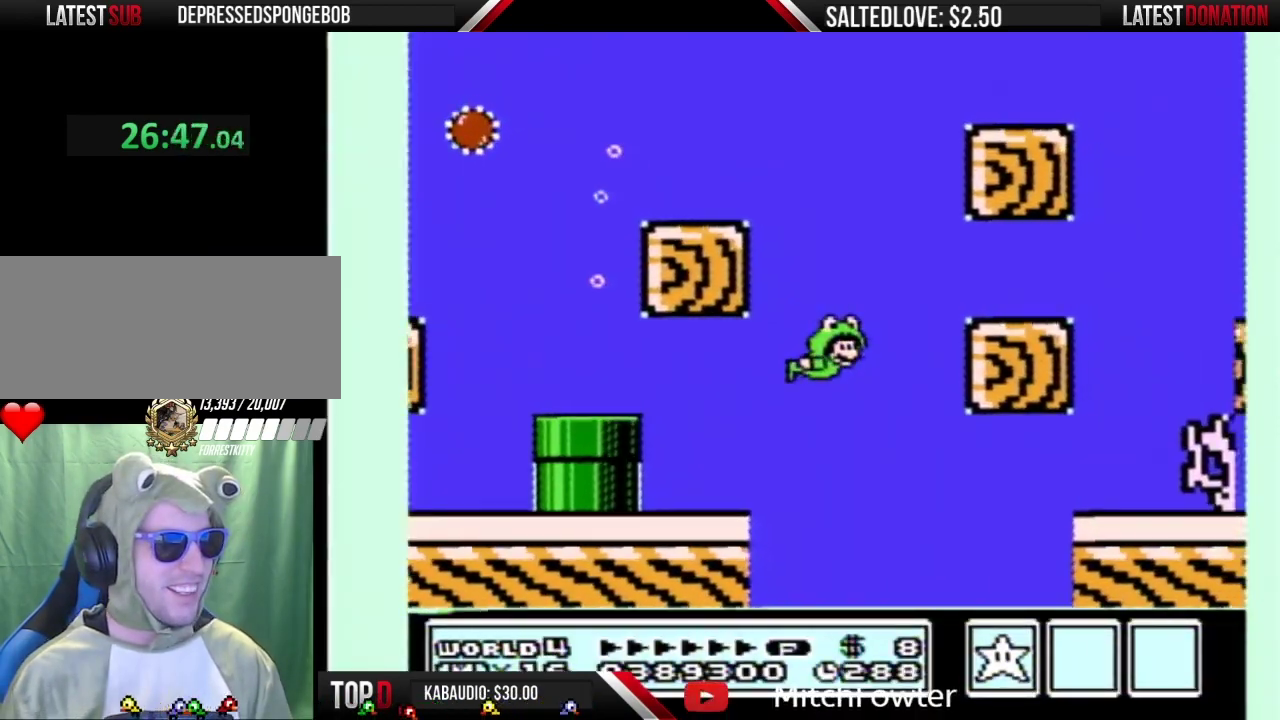
{"buttons": ["A", "B", "DPAD_RIGHT"], "events": [[83, "DPAD_RIGHT", "up"], [83, "DPAD_UP", "down"], [183, "DPAD_RIGHT", "down"], [183, "DPAD_UP", "up"]]}
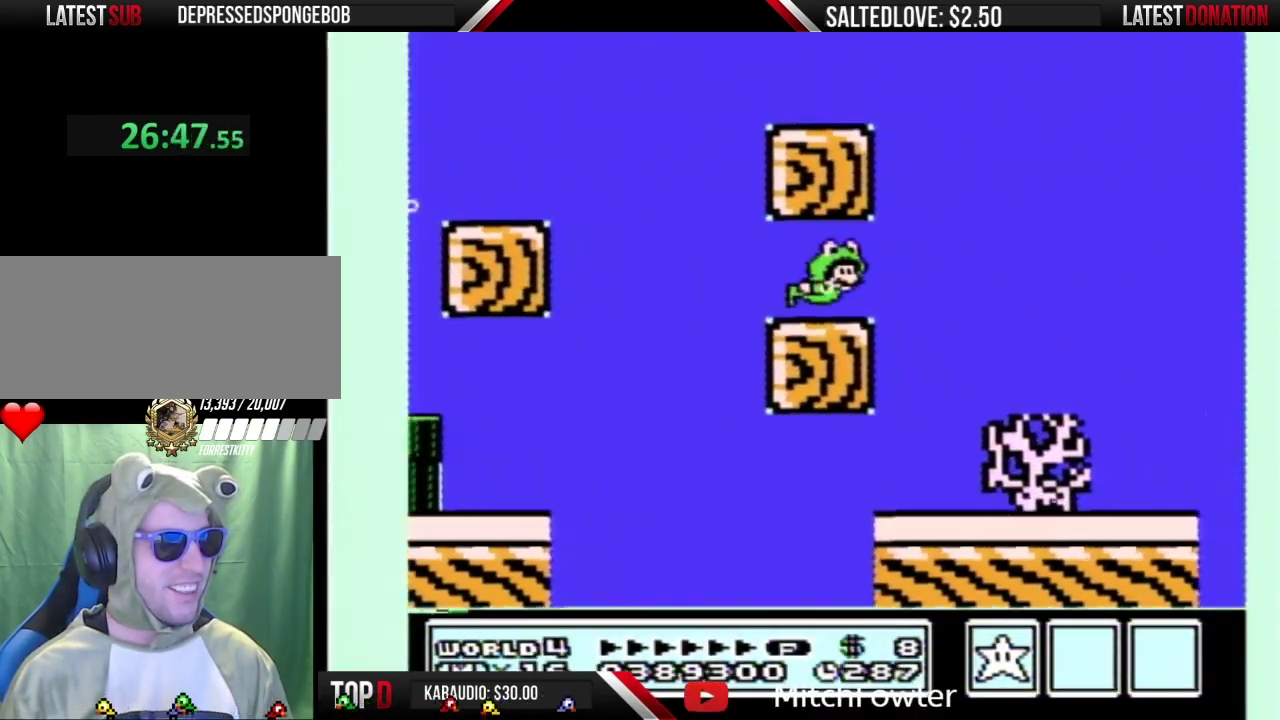
{"buttons": ["A", "B", "DPAD_RIGHT"], "events": [[400, "DPAD_RIGHT", "up"], [467, "DPAD_RIGHT", "down"]]}
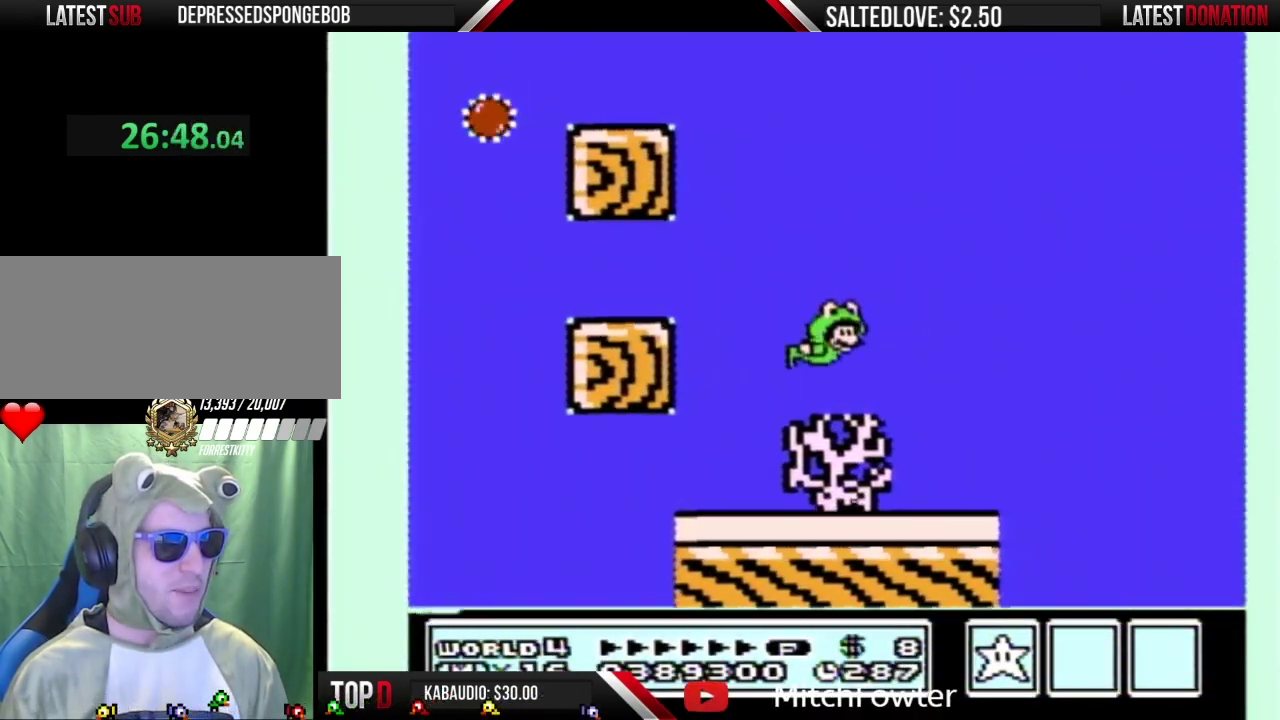
{"buttons": ["A", "B", "DPAD_RIGHT"], "events": []}
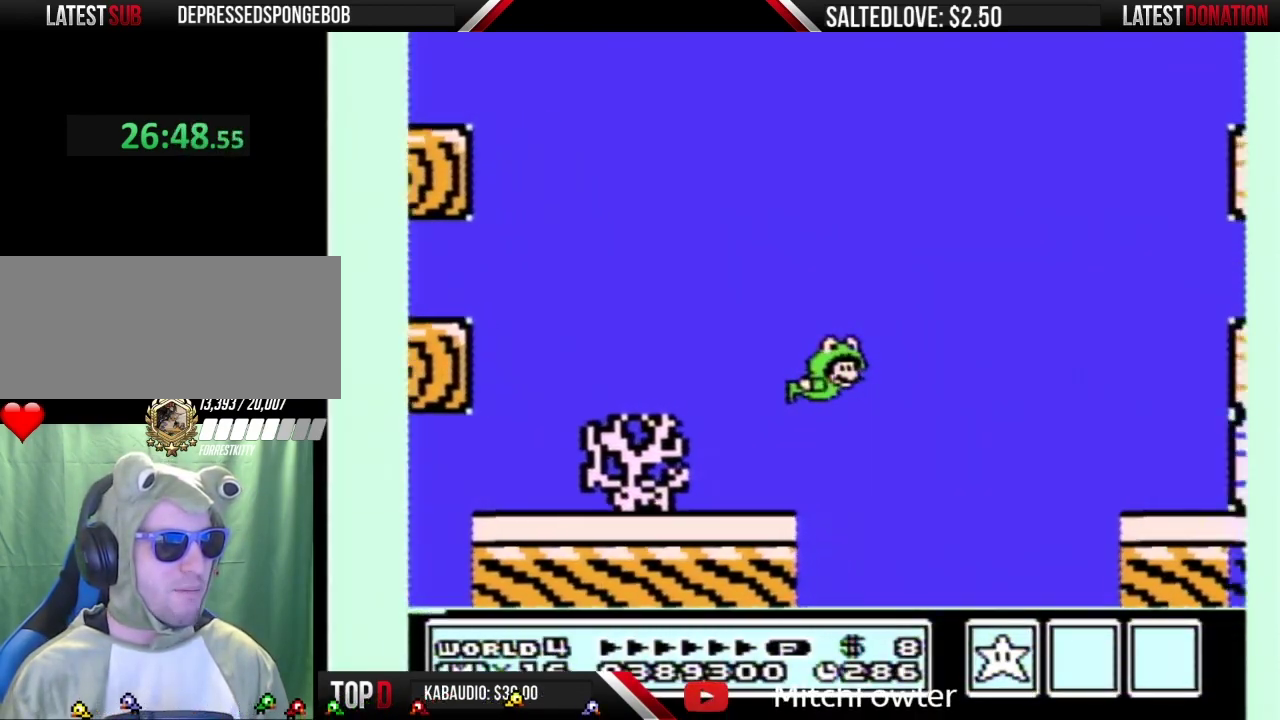
{"buttons": ["A", "B", "DPAD_RIGHT"], "events": []}
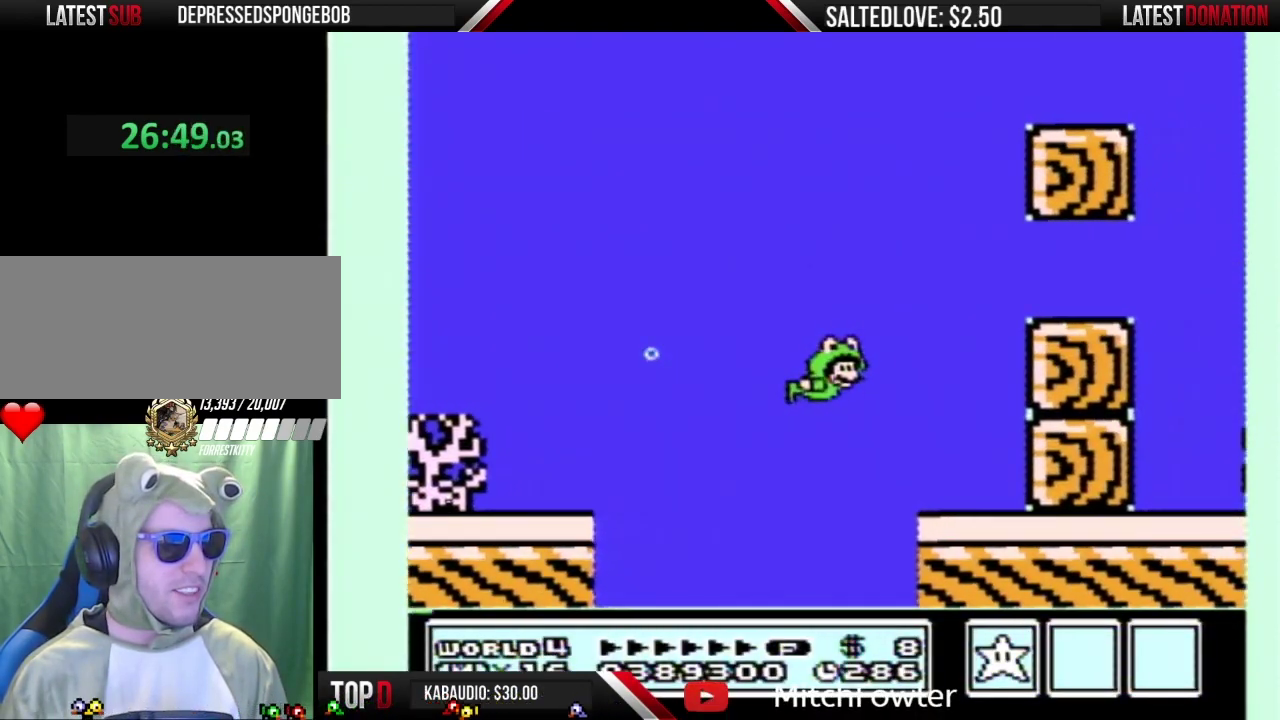
{"buttons": ["A", "B", "DPAD_RIGHT"], "events": [[217, "DPAD_UP", "down"], [250, "DPAD_RIGHT", "up"], [400, "DPAD_RIGHT", "down"], [467, "DPAD_UP", "up"]]}
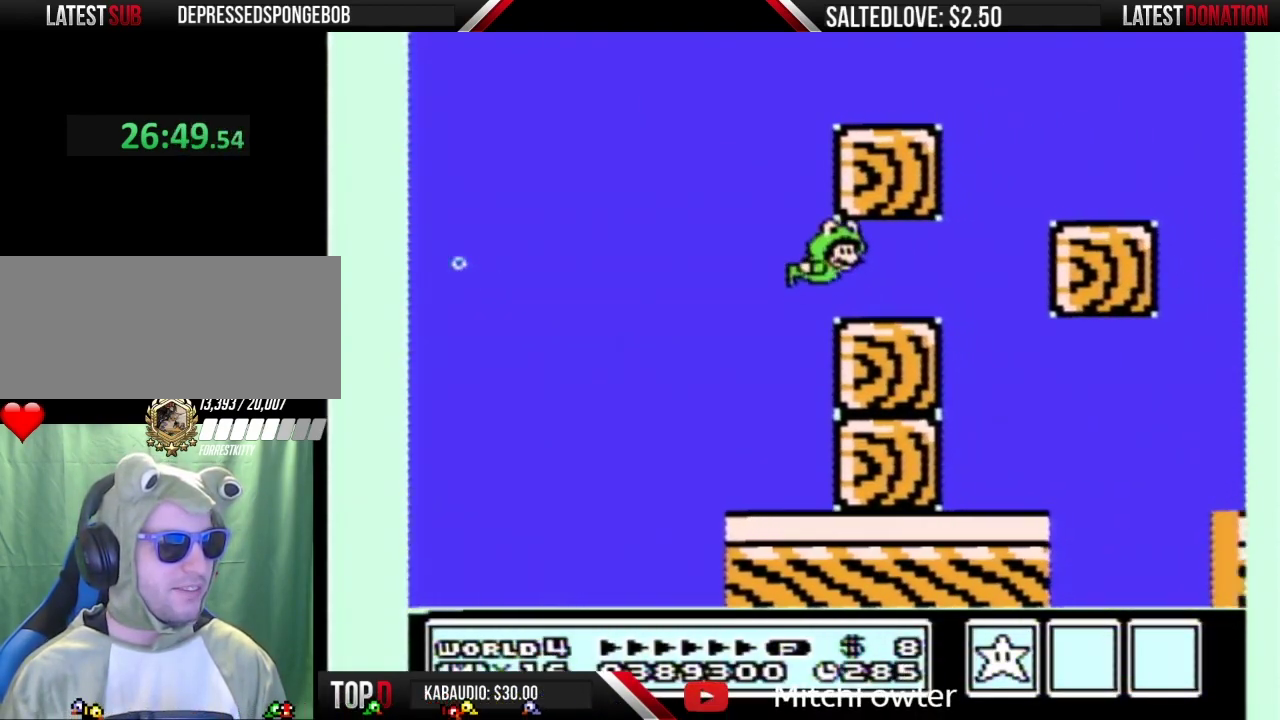
{"buttons": ["A", "B", "DPAD_RIGHT"], "events": []}
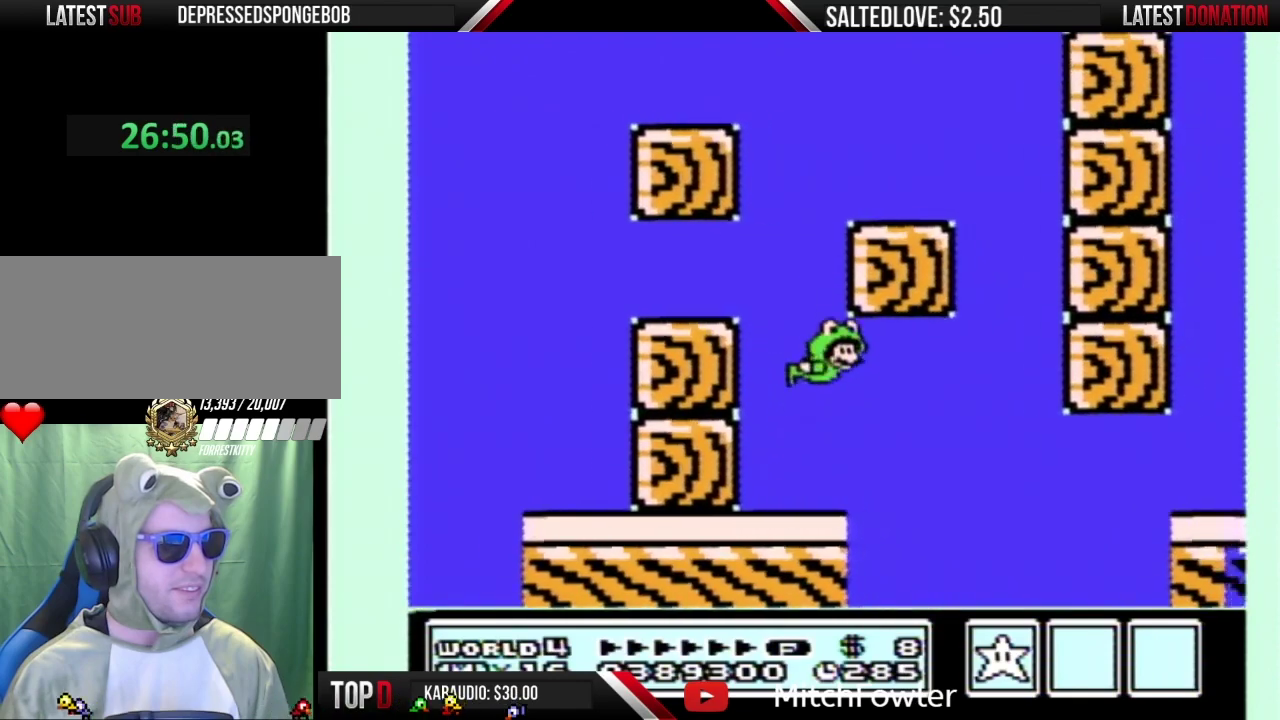
{"buttons": ["A", "B", "DPAD_RIGHT"], "events": []}
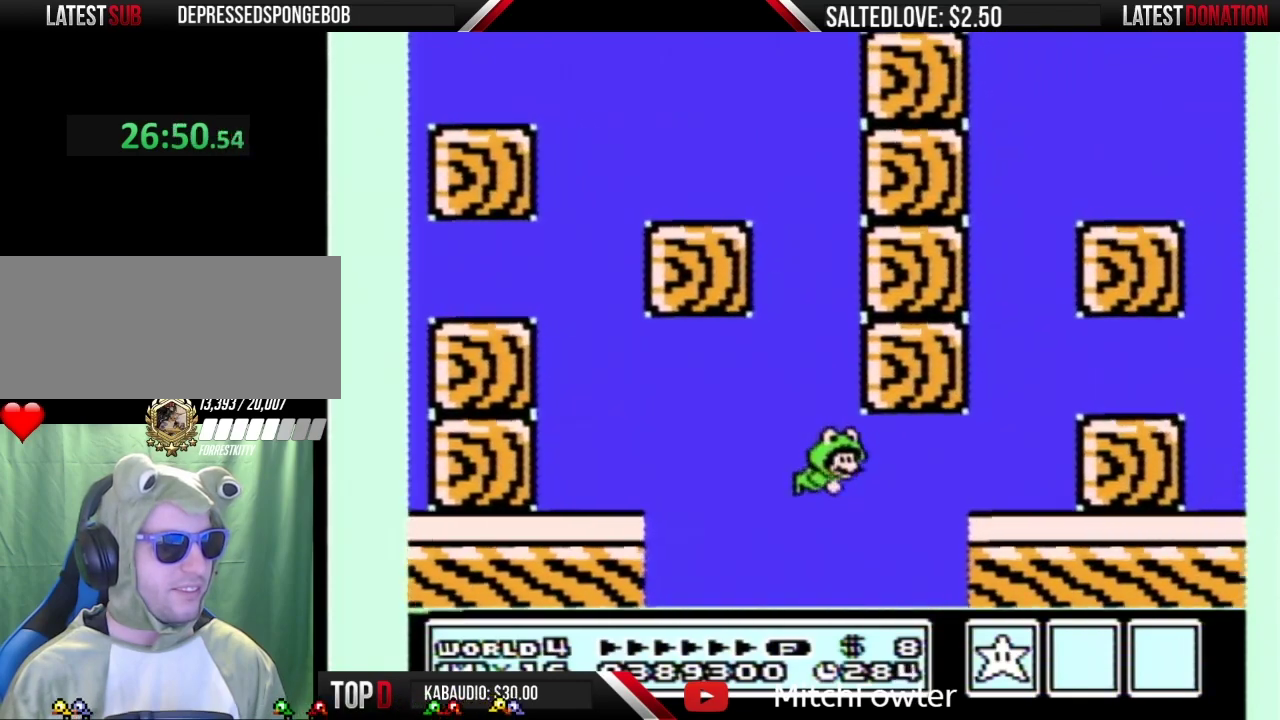
{"buttons": ["A", "B", "DPAD_UP", "DPAD_RIGHT"], "events": [[367, "DPAD_UP", "down"]]}
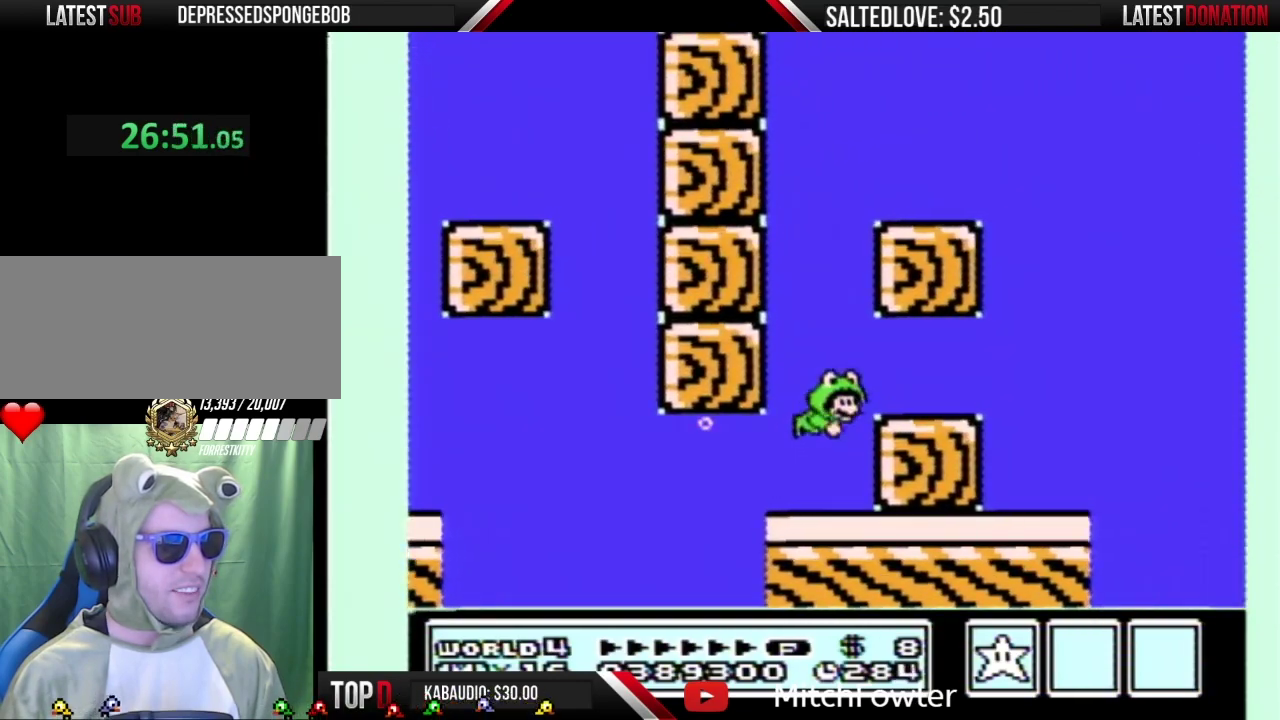
{"buttons": ["A", "B", "DPAD_RIGHT"], "events": [[83, "DPAD_UP", "up"]]}
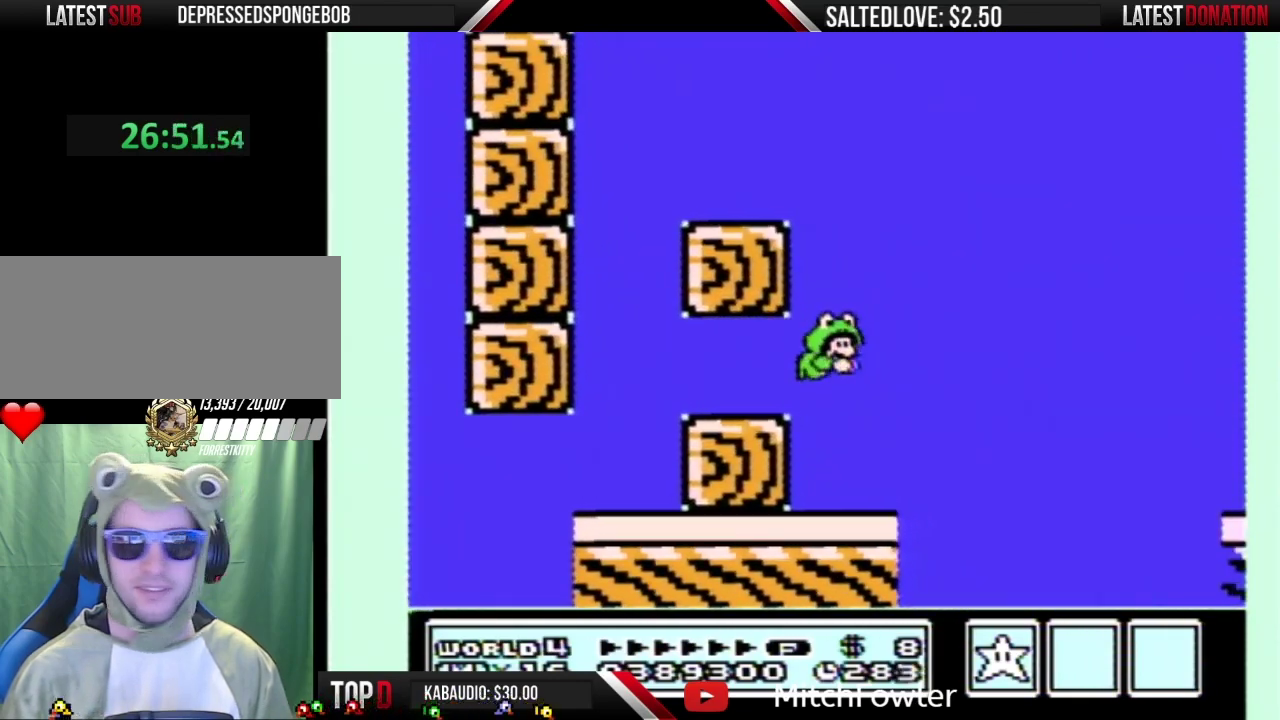
{"buttons": ["A", "B", "DPAD_RIGHT"], "events": []}
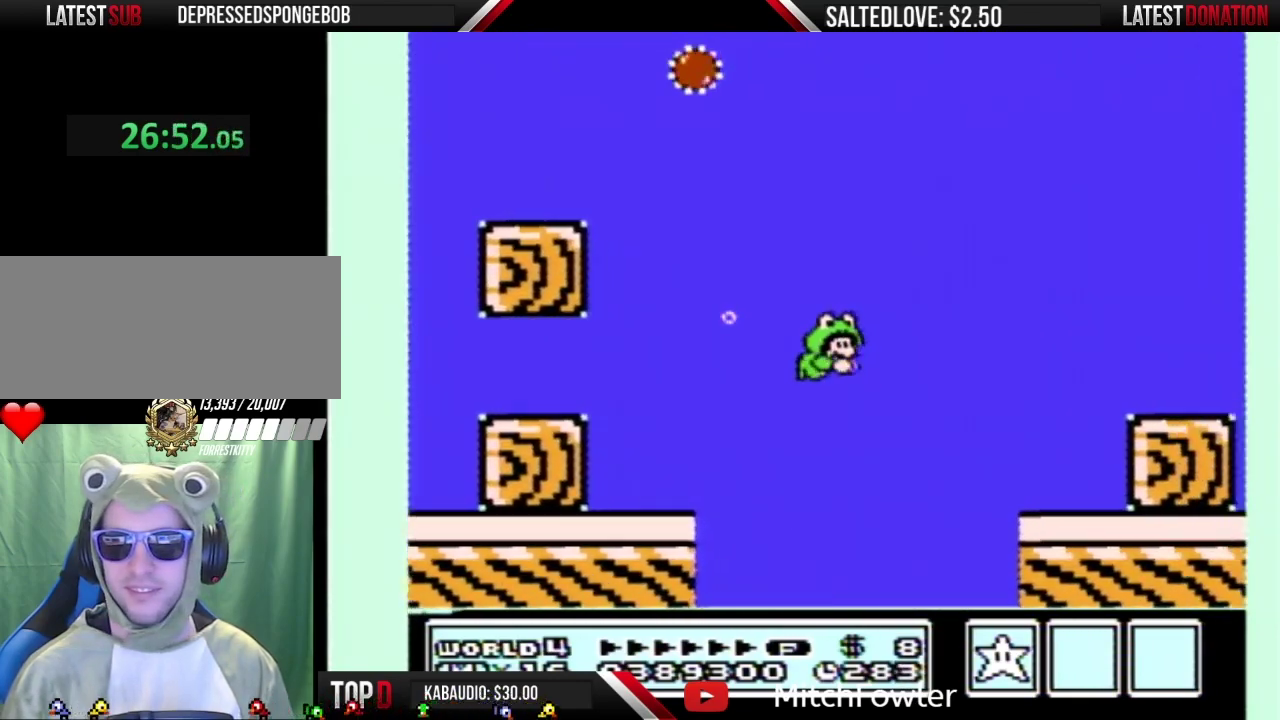
{"buttons": ["B", "DPAD_RIGHT"], "events": [[383, "A", "up"]]}
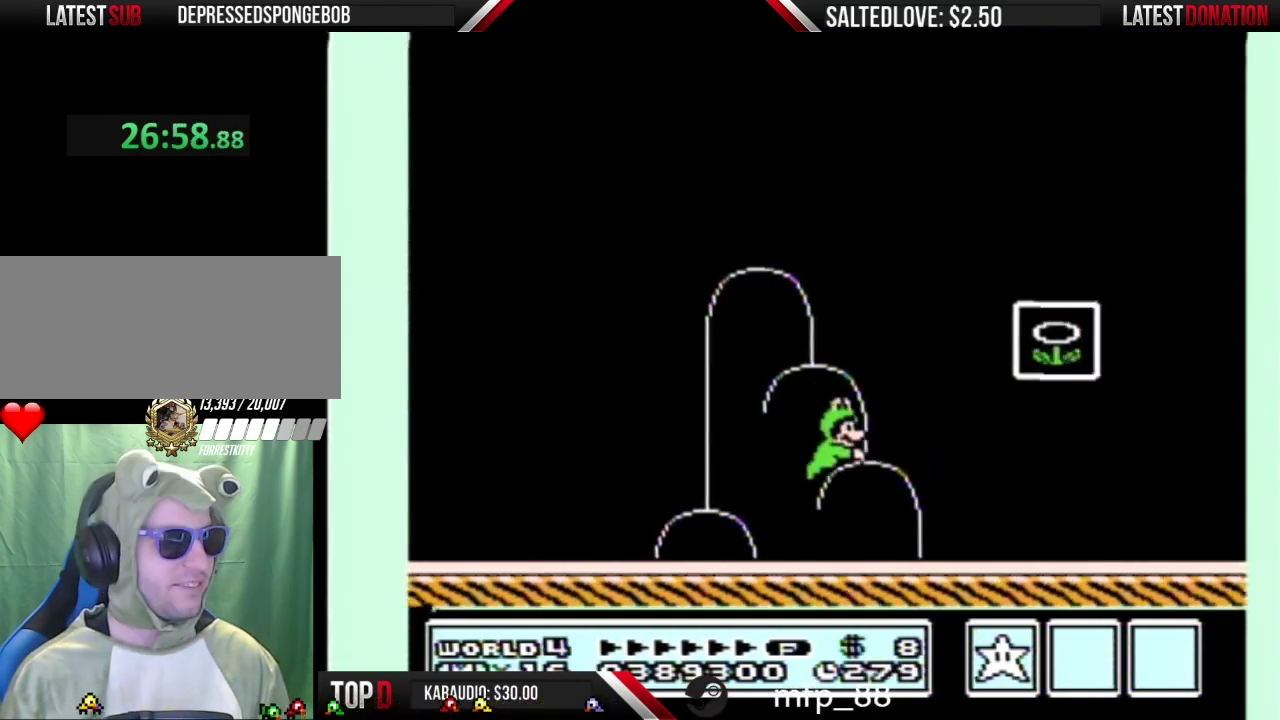
{"buttons": ["DPAD_RIGHT"], "events": [[233, "A", "down"], [500, "A", "up"], [500, "B", "up"]]}
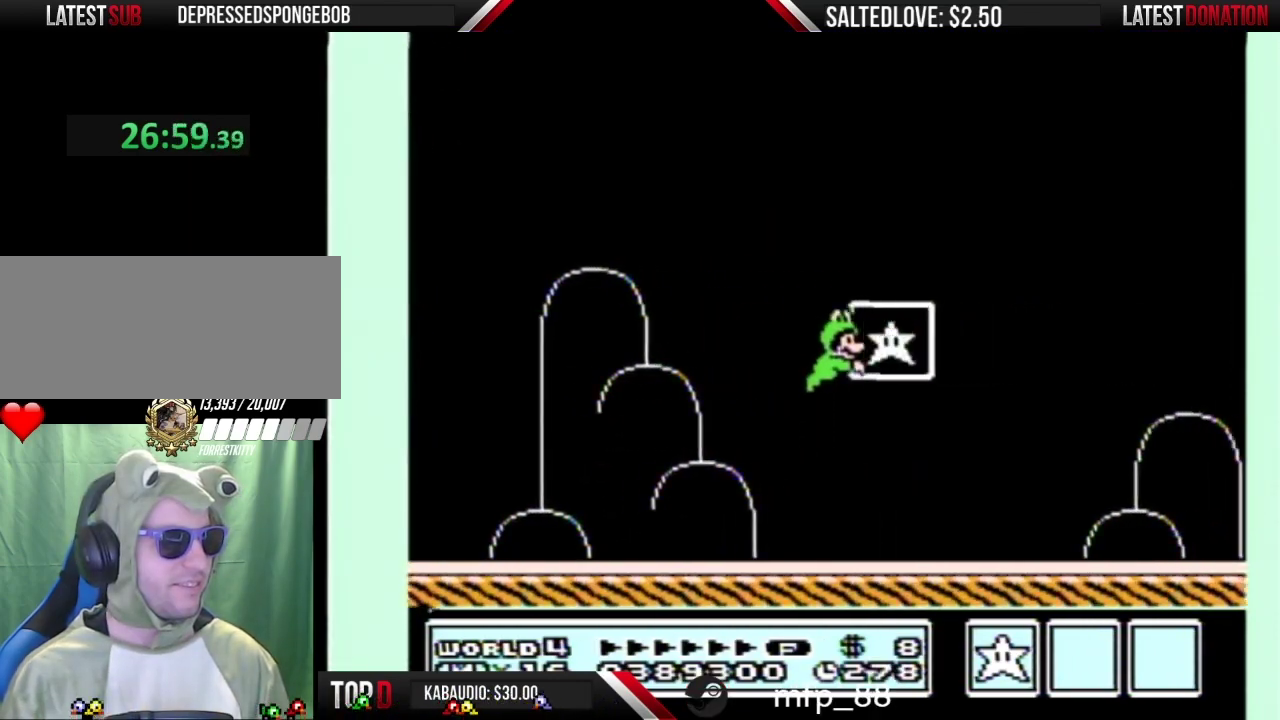
{"buttons": [], "events": [[67, "DPAD_RIGHT", "up"]]}
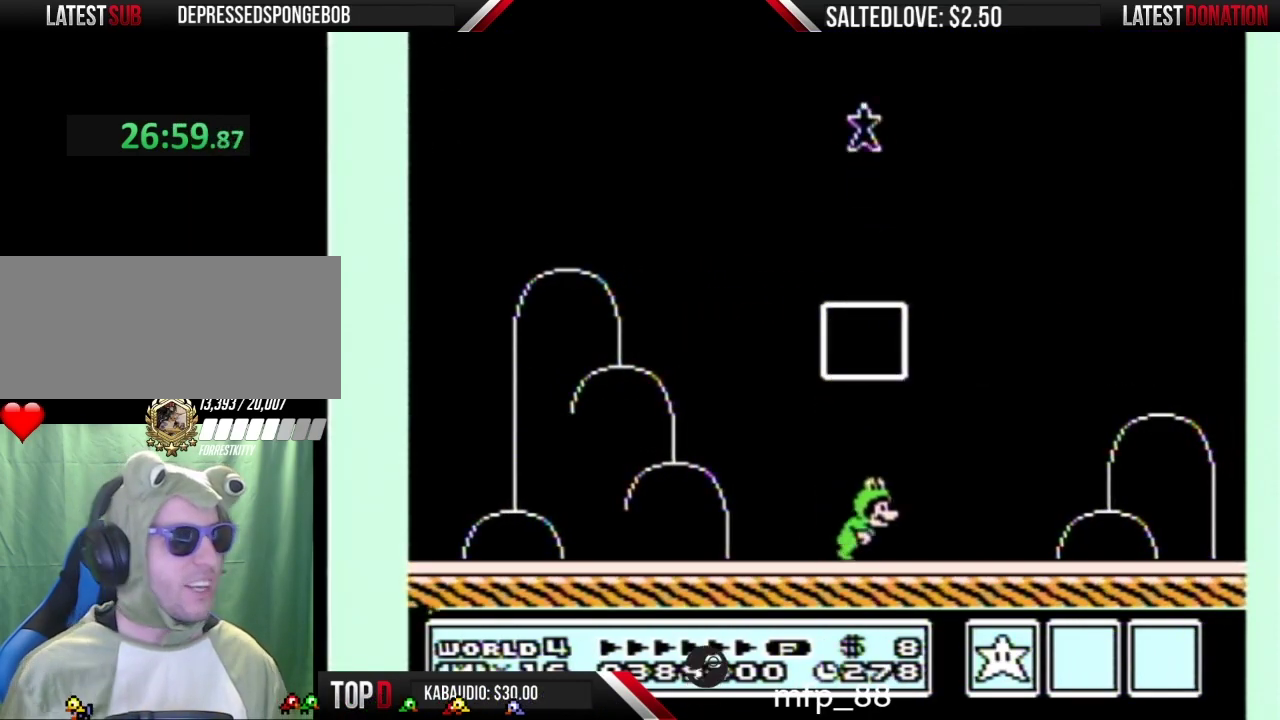
{"buttons": [], "events": []}
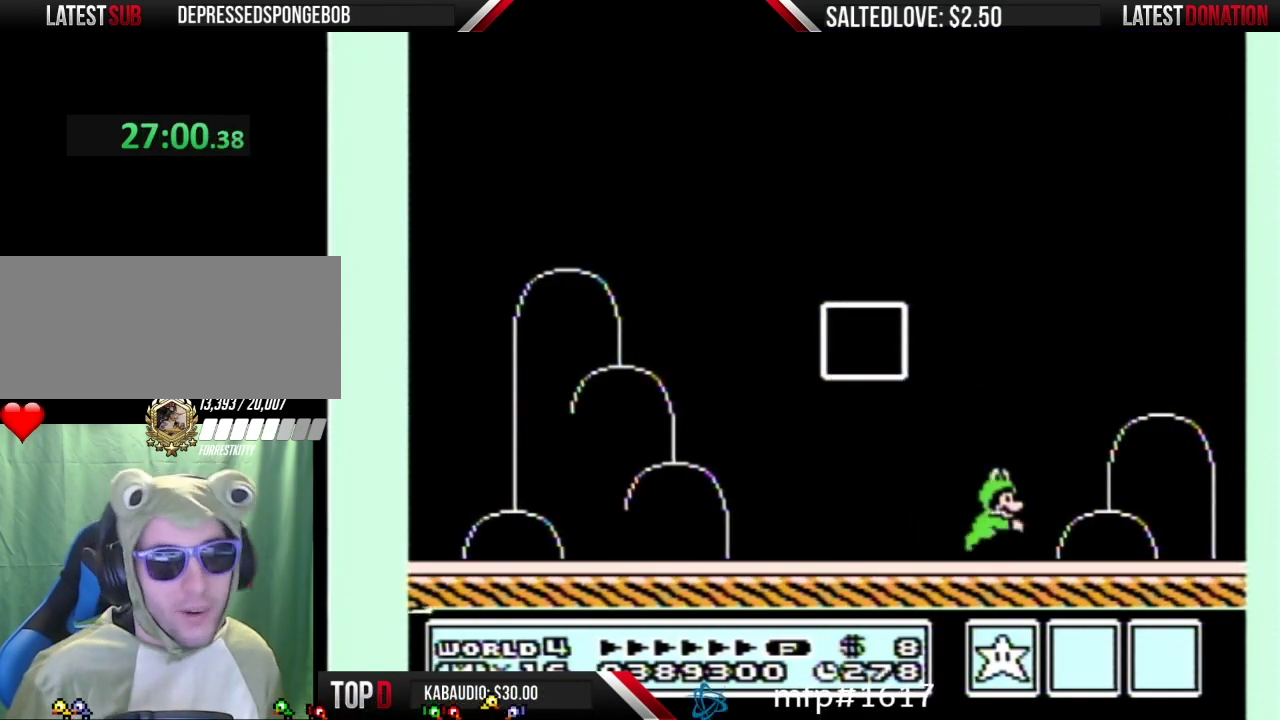
{"buttons": [], "events": []}
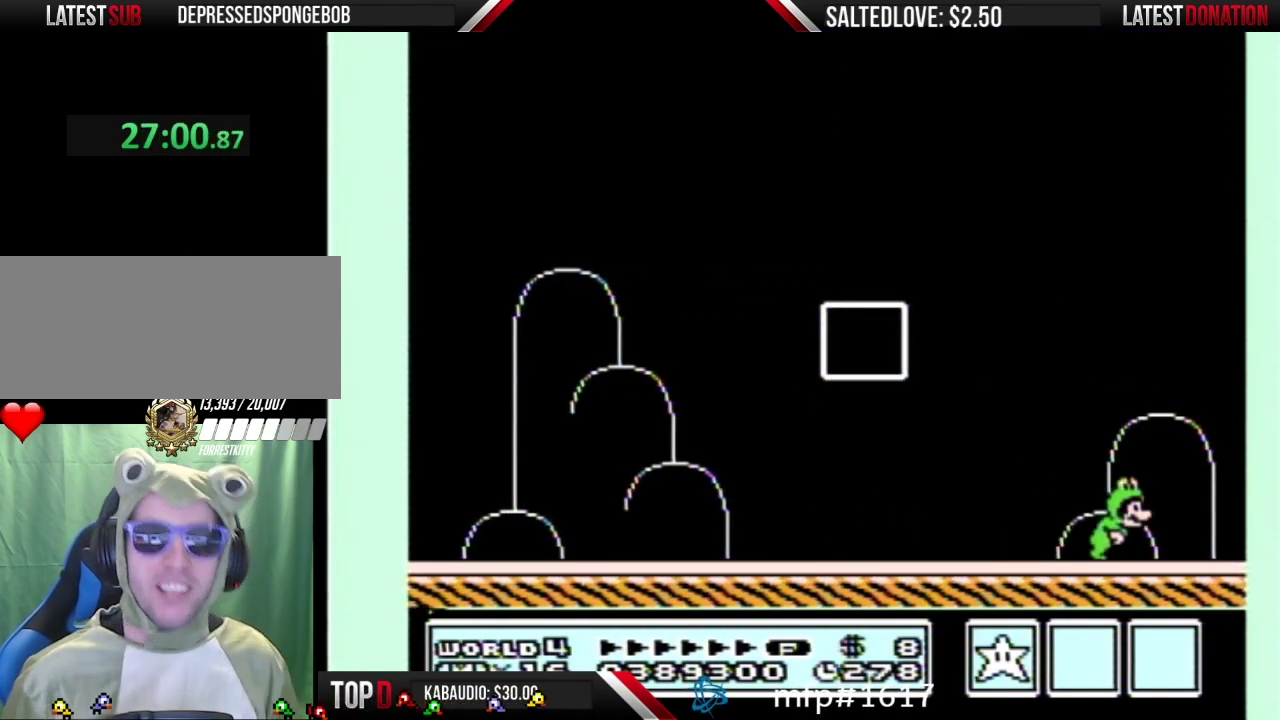
{"buttons": [], "events": []}